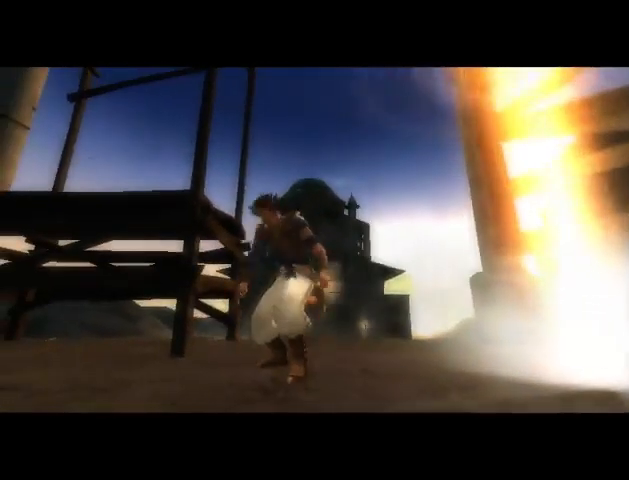
Gameplay with a controller (Xbox layout); each line is a JSON object with the inputs held at the frame after it. "events" lists button and stick changes between this image and that frame as [ms after this image, input, new state], when the widget could be followed in between. Not read: L2 L3 R2 R3.
{"buttons": ["B"], "left_stick": "center", "right_stick": "center", "events": [[300, "B", "down"], [467, "B", "up"], [500, "B", "down"]]}
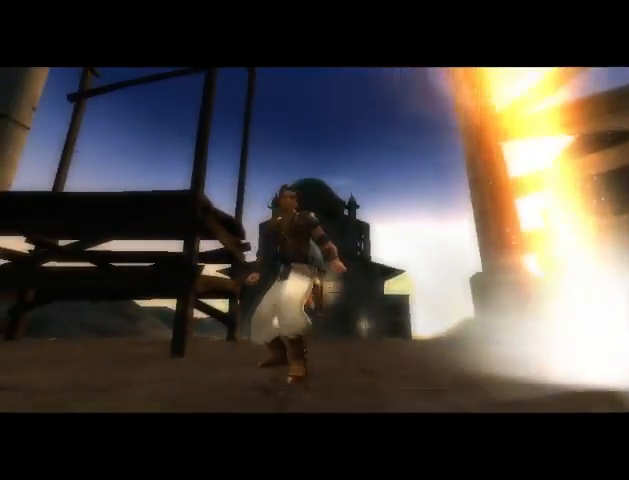
{"buttons": ["B"], "left_stick": "center", "right_stick": "center", "events": [[67, "B", "up"], [133, "B", "down"], [200, "B", "up"], [267, "B", "down"], [333, "B", "up"], [400, "B", "down"], [433, "B", "up"], [500, "B", "down"]]}
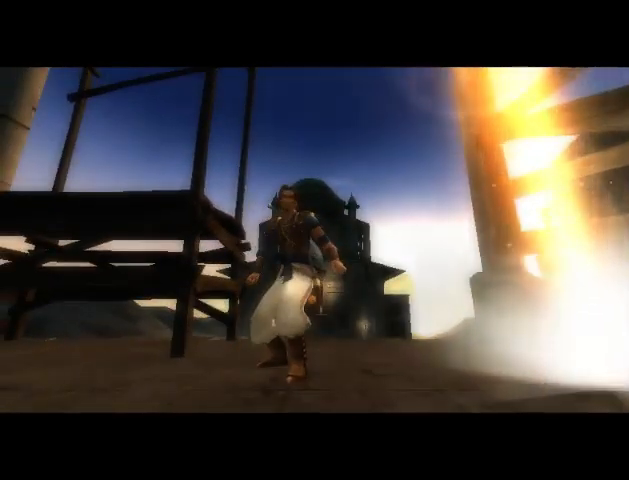
{"buttons": [], "left_stick": "center", "right_stick": "center", "events": [[100, "B", "up"], [167, "B", "down"], [200, "B", "up"], [267, "B", "down"], [367, "B", "up"]]}
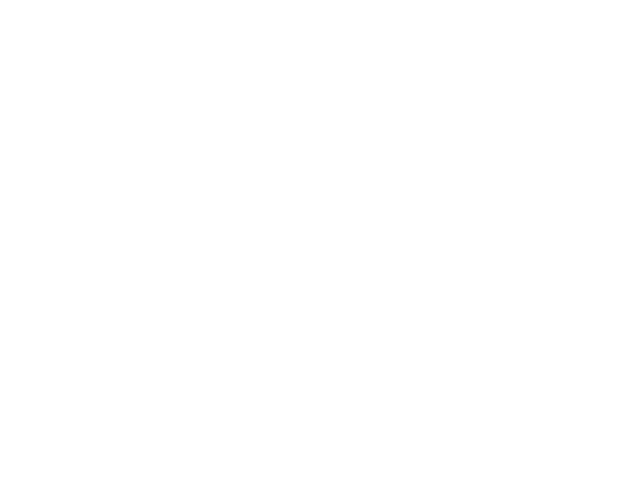
{"buttons": [], "left_stick": "down", "right_stick": "center", "events": [[433, "left_stick", "down"]]}
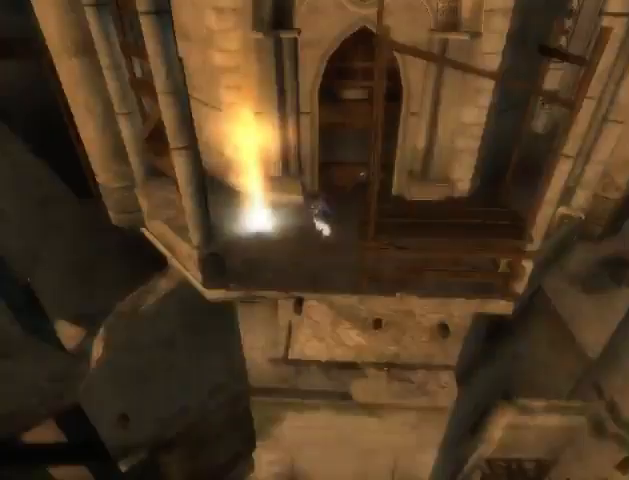
{"buttons": ["A"], "left_stick": "down", "right_stick": "center", "events": [[467, "A", "down"]]}
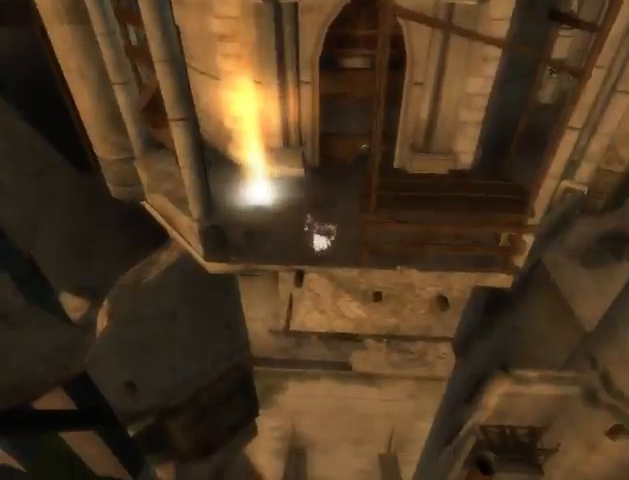
{"buttons": ["B"], "left_stick": "down", "right_stick": "center", "events": [[67, "A", "up"], [133, "A", "down"], [367, "A", "up"], [467, "B", "down"]]}
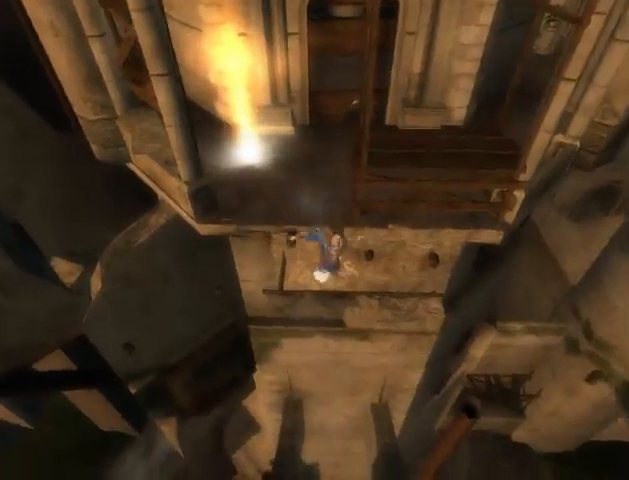
{"buttons": ["B"], "left_stick": "center", "right_stick": "center", "events": [[433, "left_stick", "center"]]}
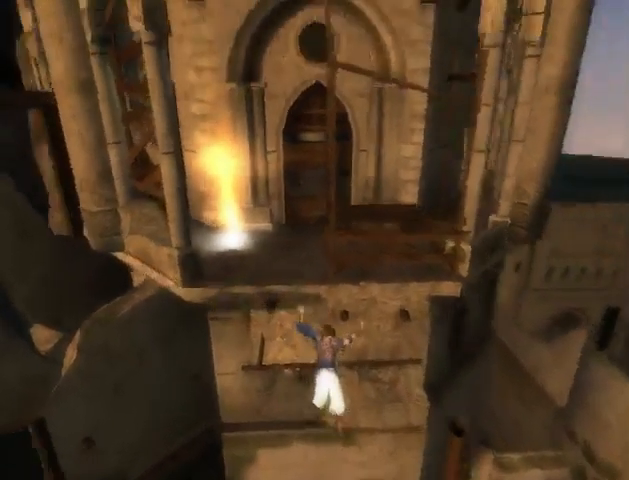
{"buttons": ["B"], "left_stick": "center", "right_stick": "center", "events": []}
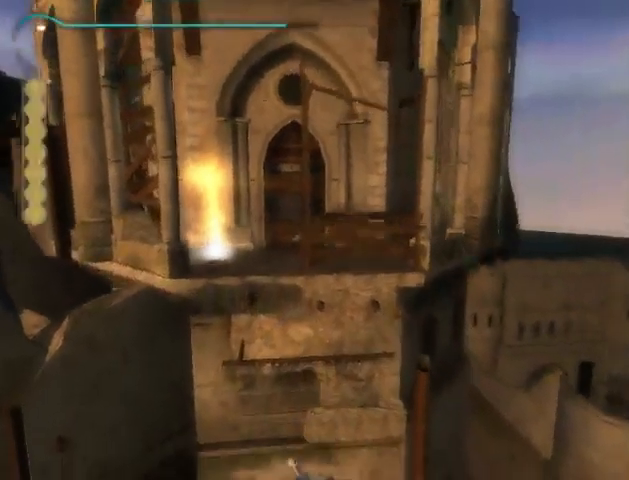
{"buttons": ["B"], "left_stick": "center", "right_stick": "center", "events": []}
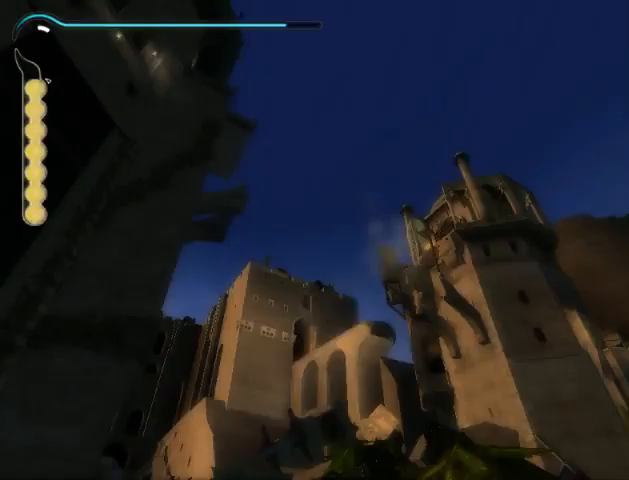
{"buttons": ["B"], "left_stick": "center", "right_stick": "center", "events": []}
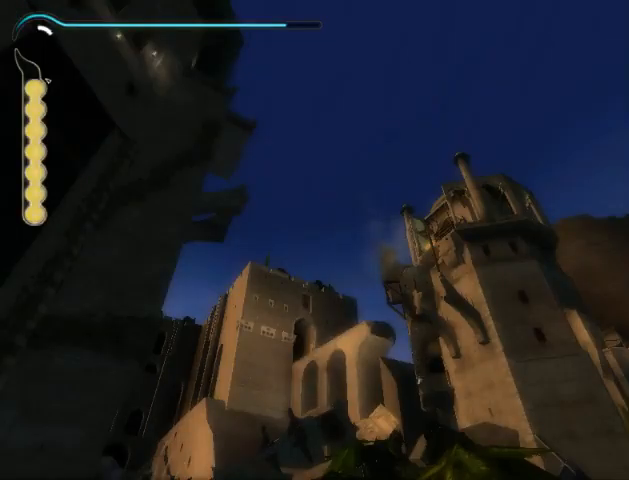
{"buttons": ["B"], "left_stick": "center", "right_stick": "center", "events": []}
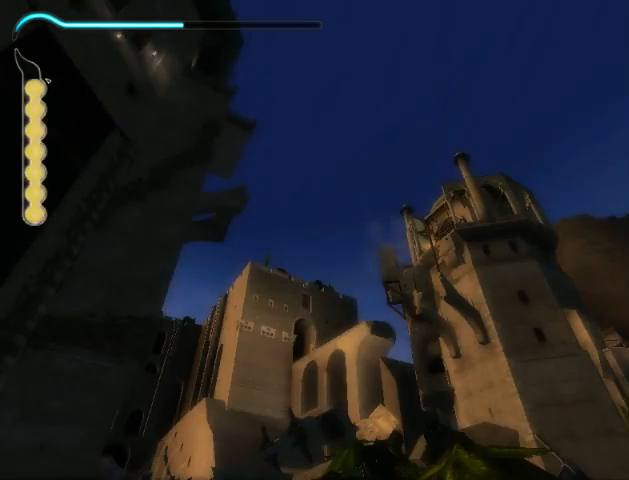
{"buttons": ["B"], "left_stick": "center", "right_stick": "center", "events": []}
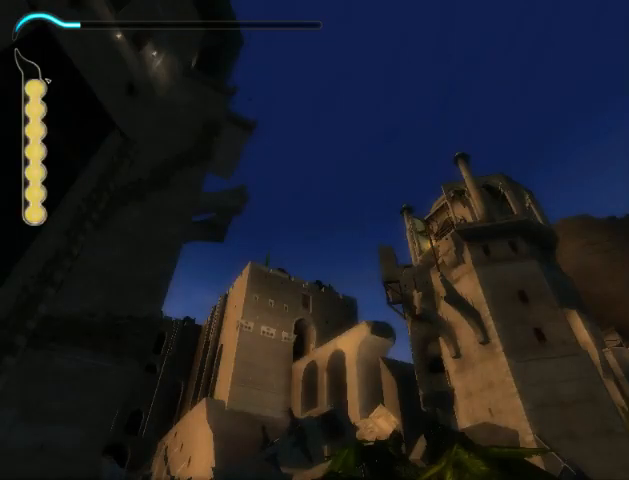
{"buttons": ["B"], "left_stick": "center", "right_stick": "center", "events": []}
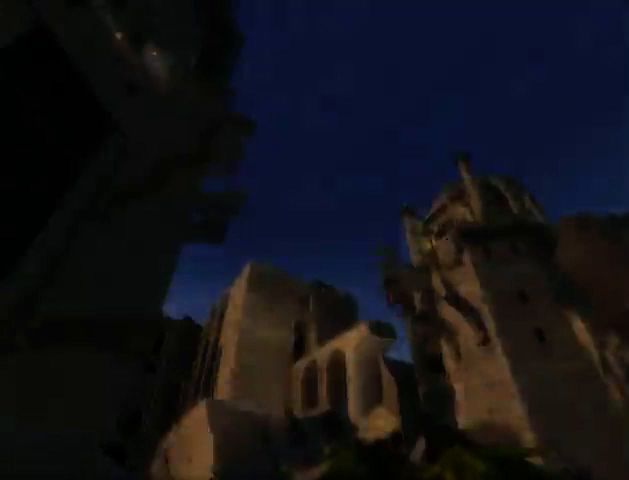
{"buttons": [], "left_stick": "center", "right_stick": "center", "events": [[200, "B", "up"]]}
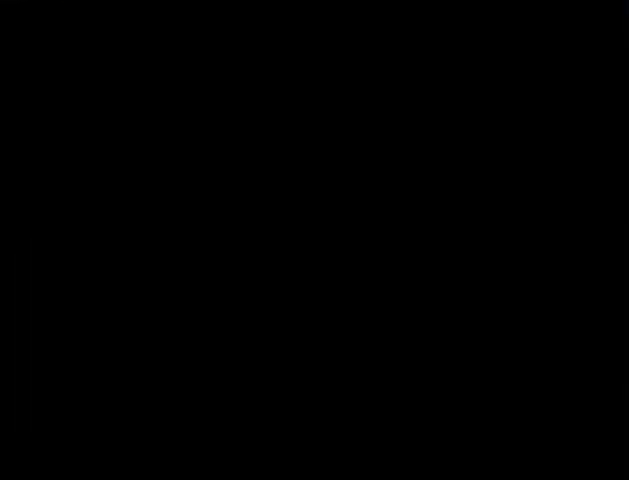
{"buttons": [], "left_stick": "center", "right_stick": "center", "events": []}
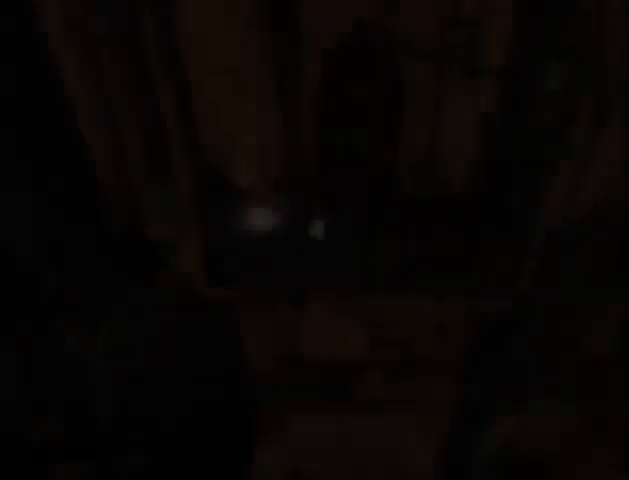
{"buttons": [], "left_stick": "center", "right_stick": "center", "events": []}
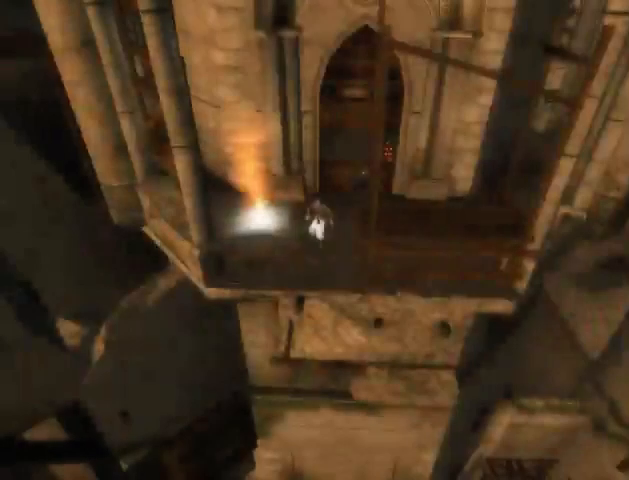
{"buttons": [], "left_stick": "down", "right_stick": "center", "events": [[200, "left_stick", "down"]]}
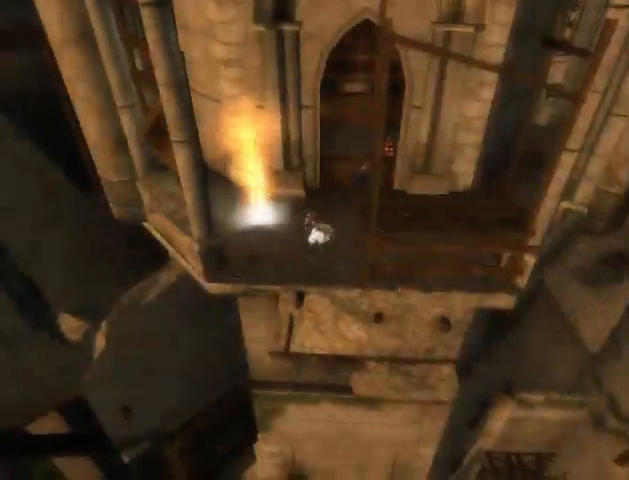
{"buttons": [], "left_stick": "down-left", "right_stick": "center", "events": [[233, "left_stick", "down-left"]]}
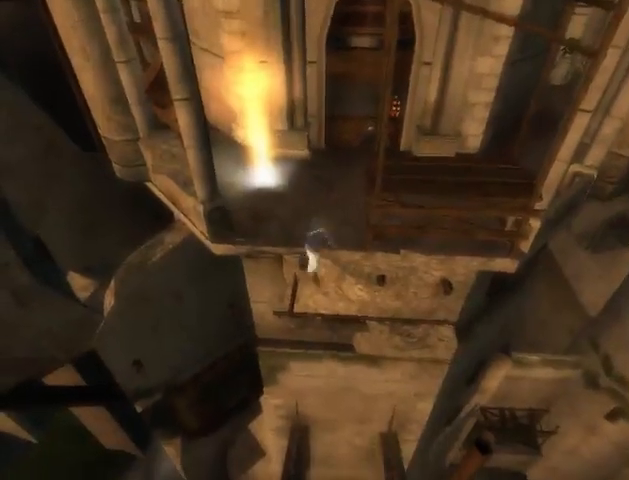
{"buttons": [], "left_stick": "center", "right_stick": "center", "events": [[133, "left_stick", "center"]]}
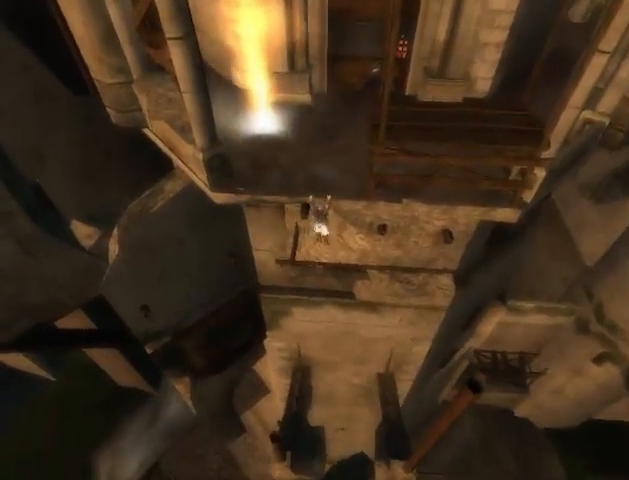
{"buttons": [], "left_stick": "left", "right_stick": "center", "events": [[500, "left_stick", "left"]]}
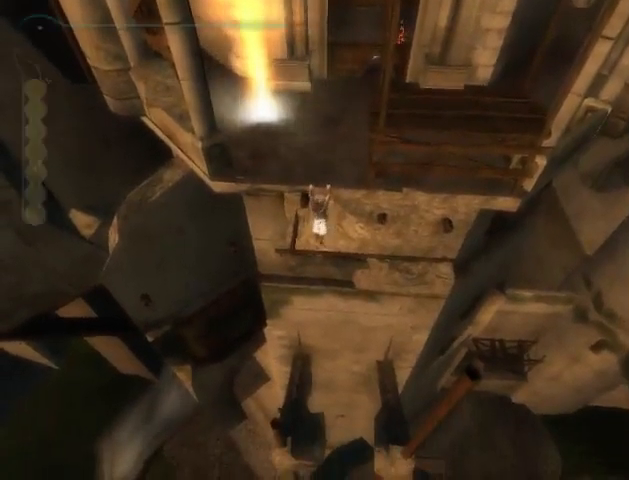
{"buttons": [], "left_stick": "center", "right_stick": "center", "events": [[100, "left_stick", "center"], [267, "A", "down"], [333, "A", "up"]]}
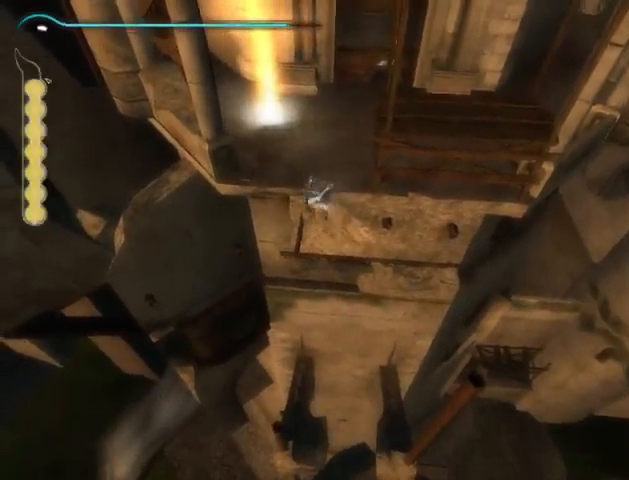
{"buttons": [], "left_stick": "center", "right_stick": "center", "events": []}
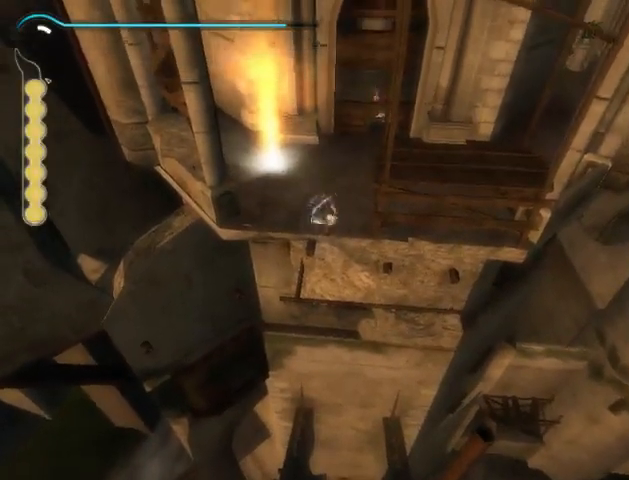
{"buttons": [], "left_stick": "center", "right_stick": "center", "events": [[167, "left_stick", "down"], [233, "left_stick", "center"]]}
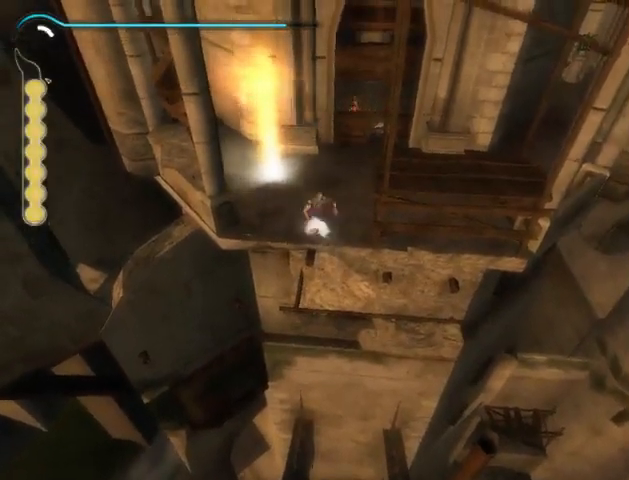
{"buttons": [], "left_stick": "center", "right_stick": "center", "events": [[67, "A", "down"], [100, "A", "up"]]}
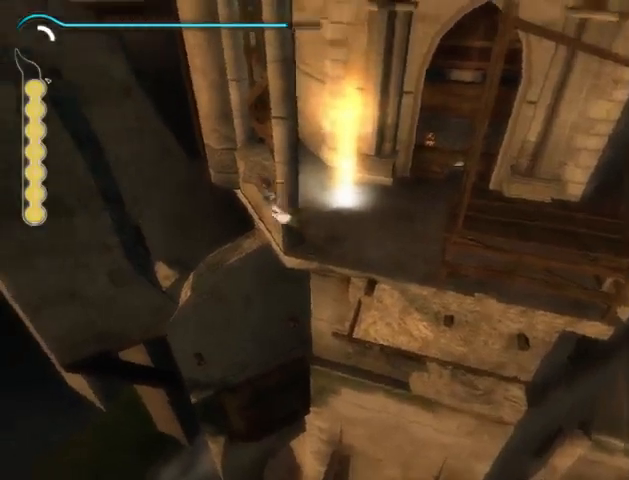
{"buttons": [], "left_stick": "center", "right_stick": "center", "events": []}
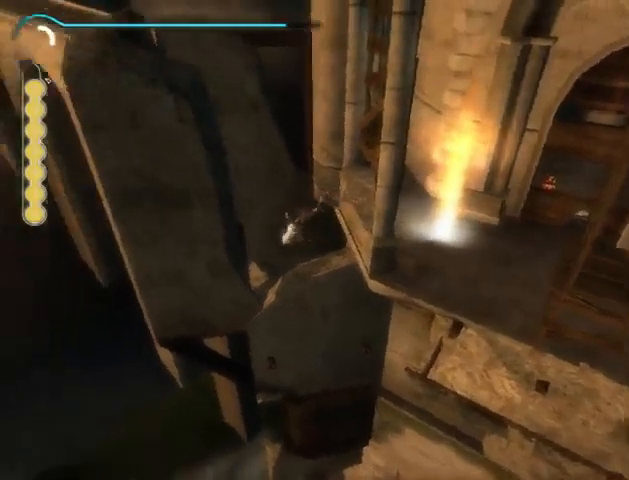
{"buttons": [], "left_stick": "center", "right_stick": "center", "events": [[367, "X", "down"], [467, "X", "up"]]}
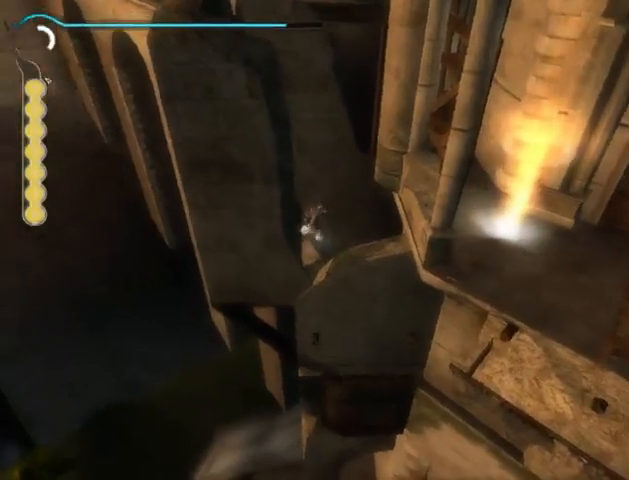
{"buttons": ["X", "R1"], "left_stick": "center", "right_stick": "center", "events": [[167, "R1", "down"], [433, "X", "down"]]}